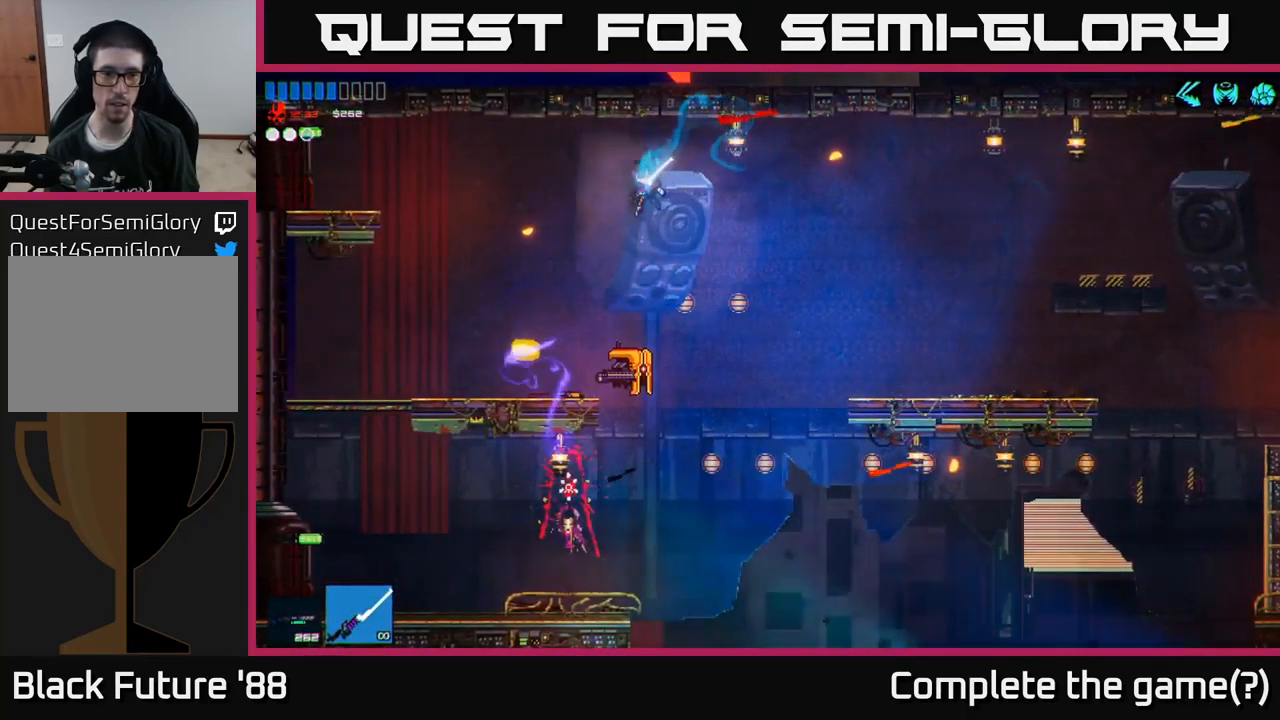
Gameplay with a controller (Xbox layout); each line is a JSON object with the inputs held at the frame after it. "events" lists button and stick changes between this image and that frame as [ms after this image, input, new state], when the widget could be followed in between.
{"buttons": [], "left_stick": "up-left", "right_stick": "down", "events": [[166, "R2", "up"], [183, "left_stick", "up-left"], [250, "A", "down"], [416, "A", "up"]]}
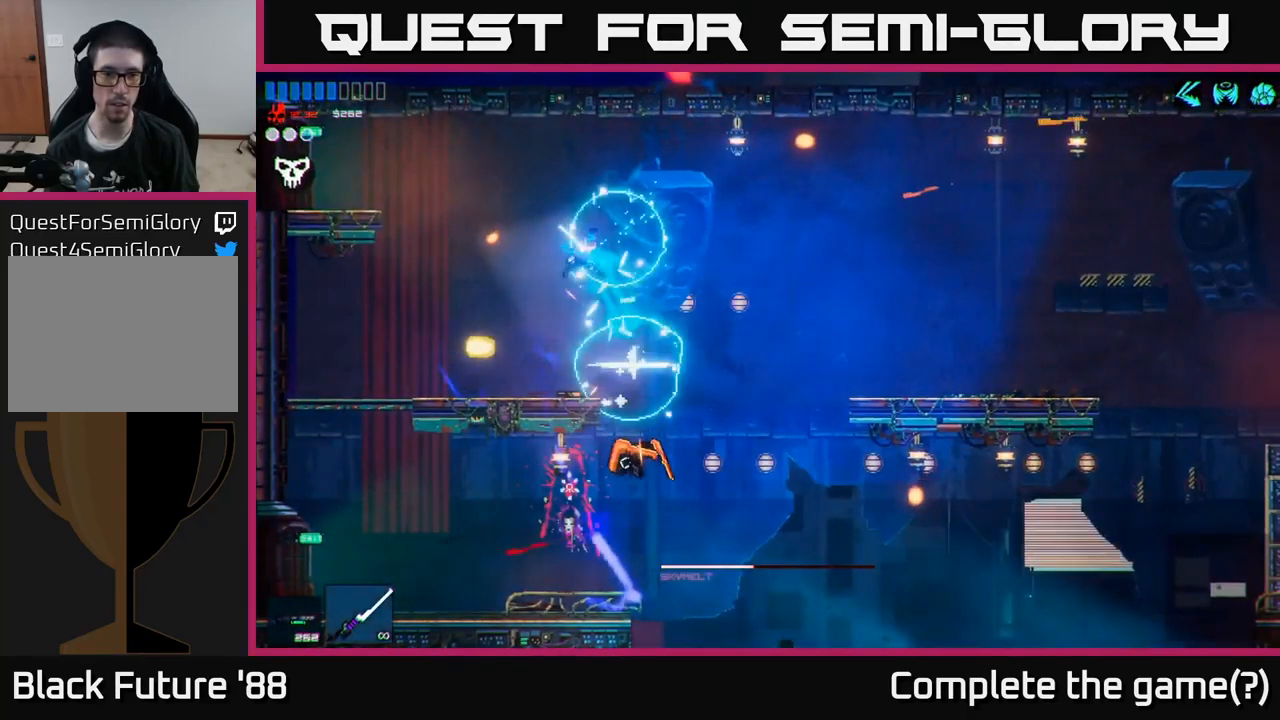
{"buttons": [], "left_stick": "left", "right_stick": "down-left", "events": [[50, "left_stick", "center"], [416, "right_stick", "down-left"], [466, "left_stick", "left"]]}
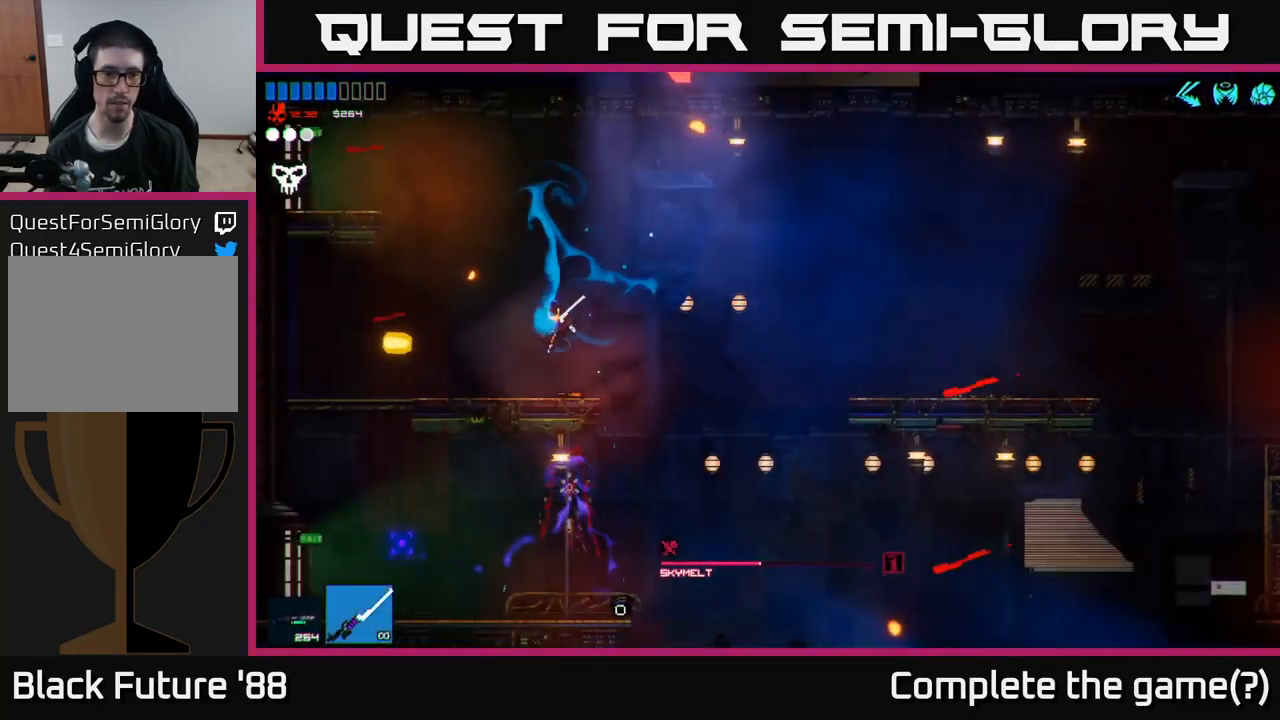
{"buttons": [], "left_stick": "left", "right_stick": "left", "events": [[16, "right_stick", "left"]]}
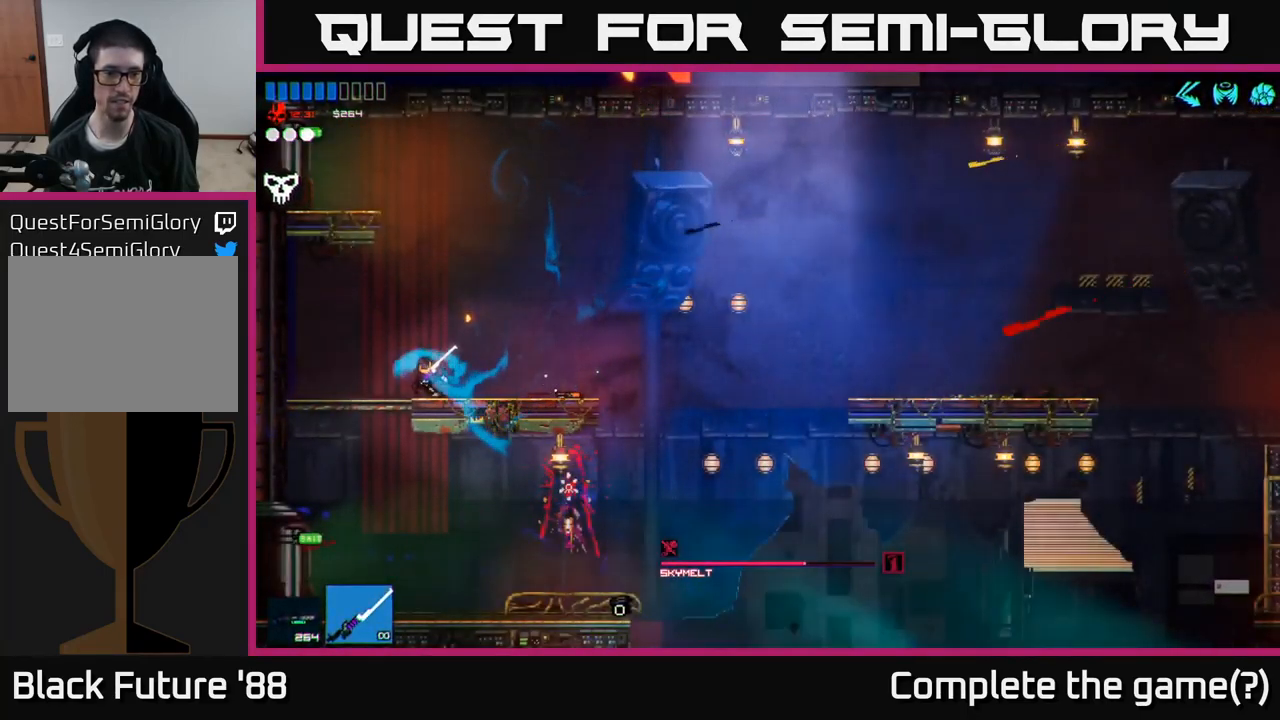
{"buttons": [], "left_stick": "center", "right_stick": "left", "events": [[500, "left_stick", "center"]]}
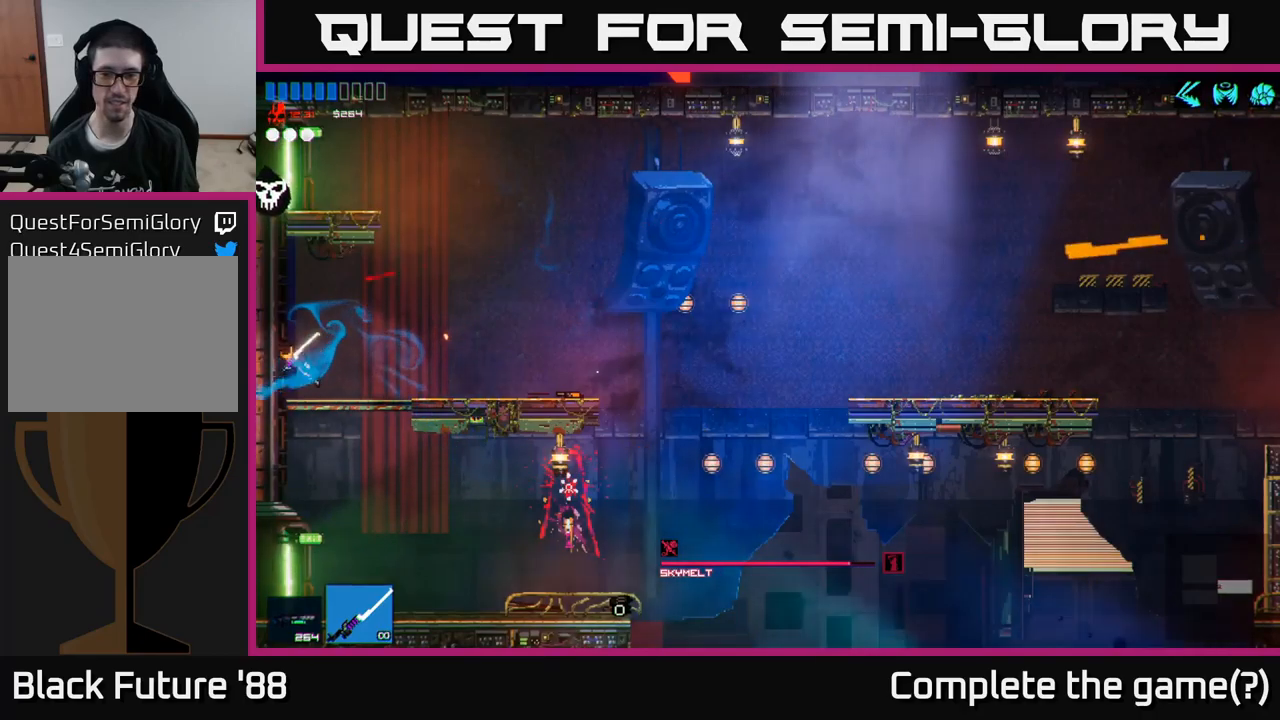
{"buttons": [], "left_stick": "left", "right_stick": "left", "events": [[67, "left_stick", "right"], [200, "left_stick", "left"]]}
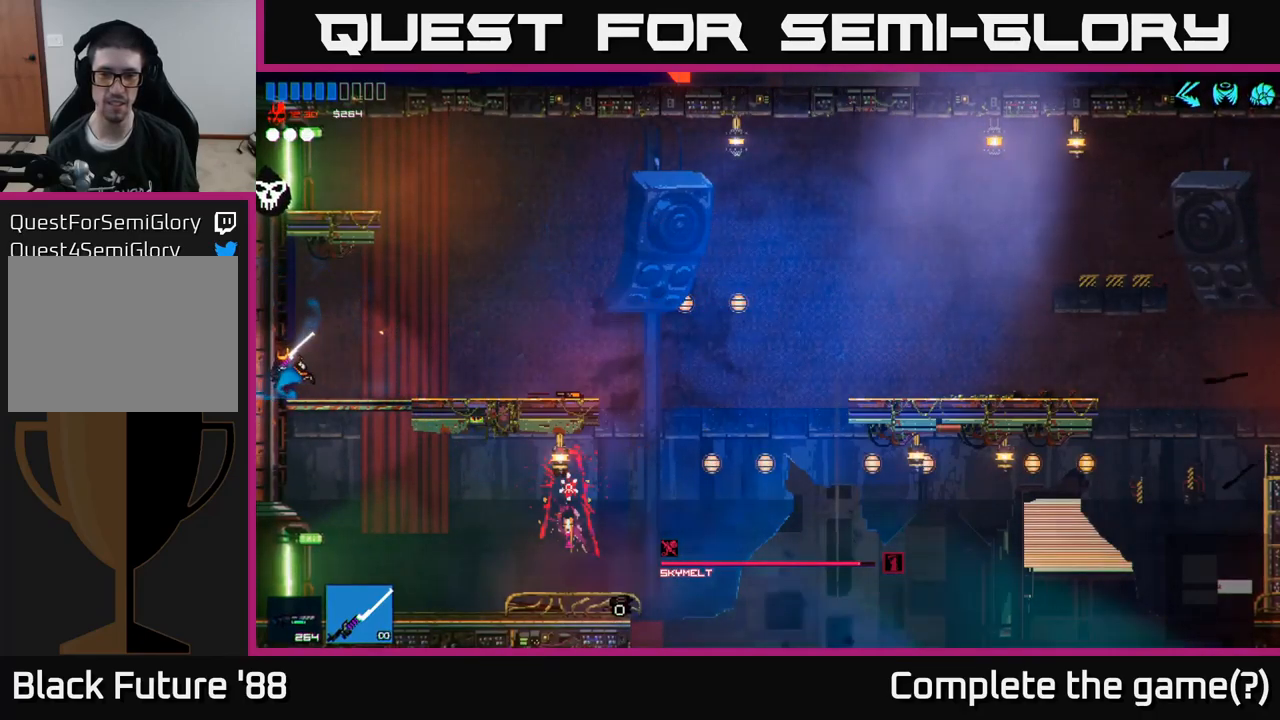
{"buttons": [], "left_stick": "down-left", "right_stick": "left", "events": [[33, "left_stick", "center"], [100, "left_stick", "right"], [500, "left_stick", "down-left"]]}
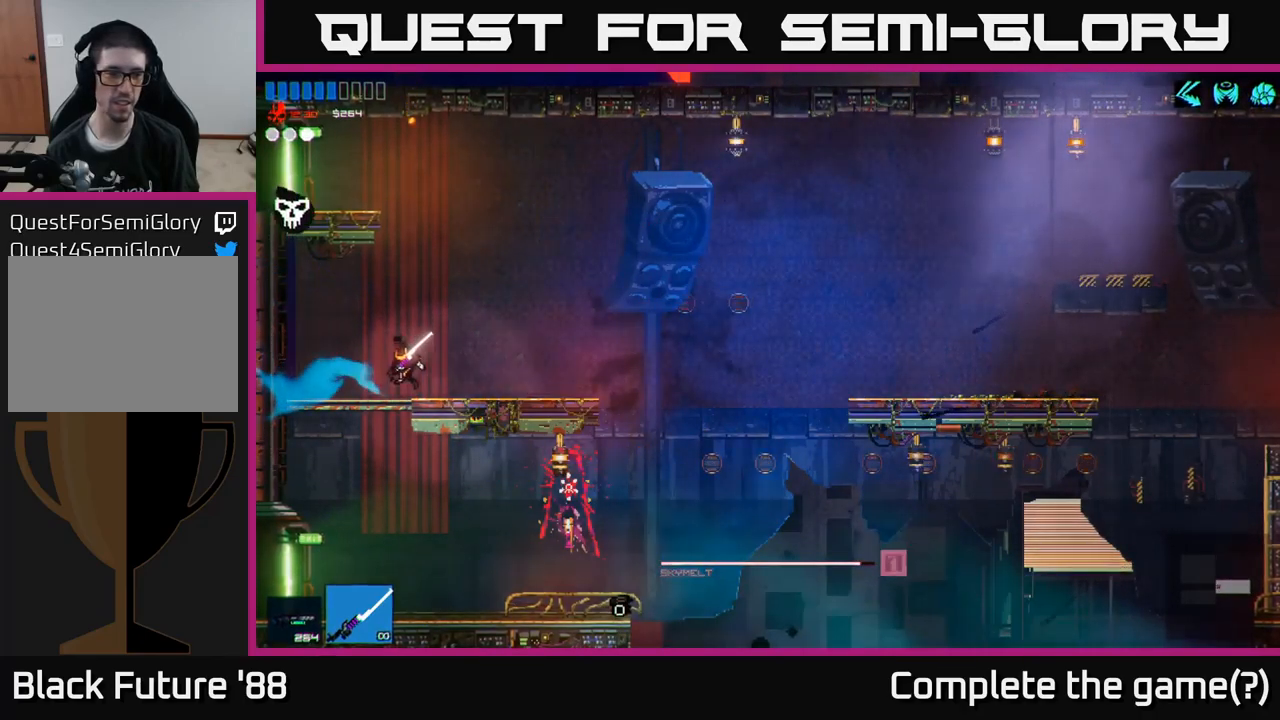
{"buttons": [], "left_stick": "left", "right_stick": "center", "events": [[67, "right_stick", "center"], [133, "left_stick", "down"], [183, "A", "down"], [267, "A", "up"], [433, "left_stick", "left"]]}
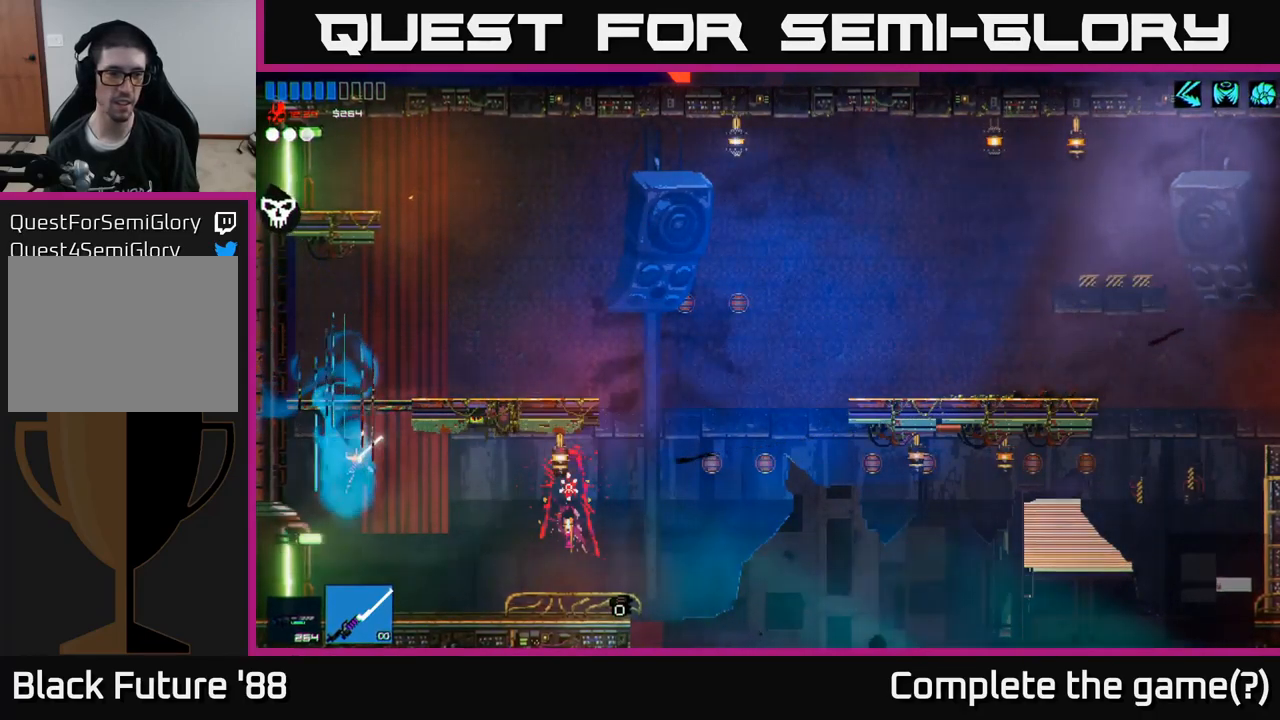
{"buttons": [], "left_stick": "left", "right_stick": "up-left", "events": [[167, "right_stick", "left"], [467, "right_stick", "up-left"]]}
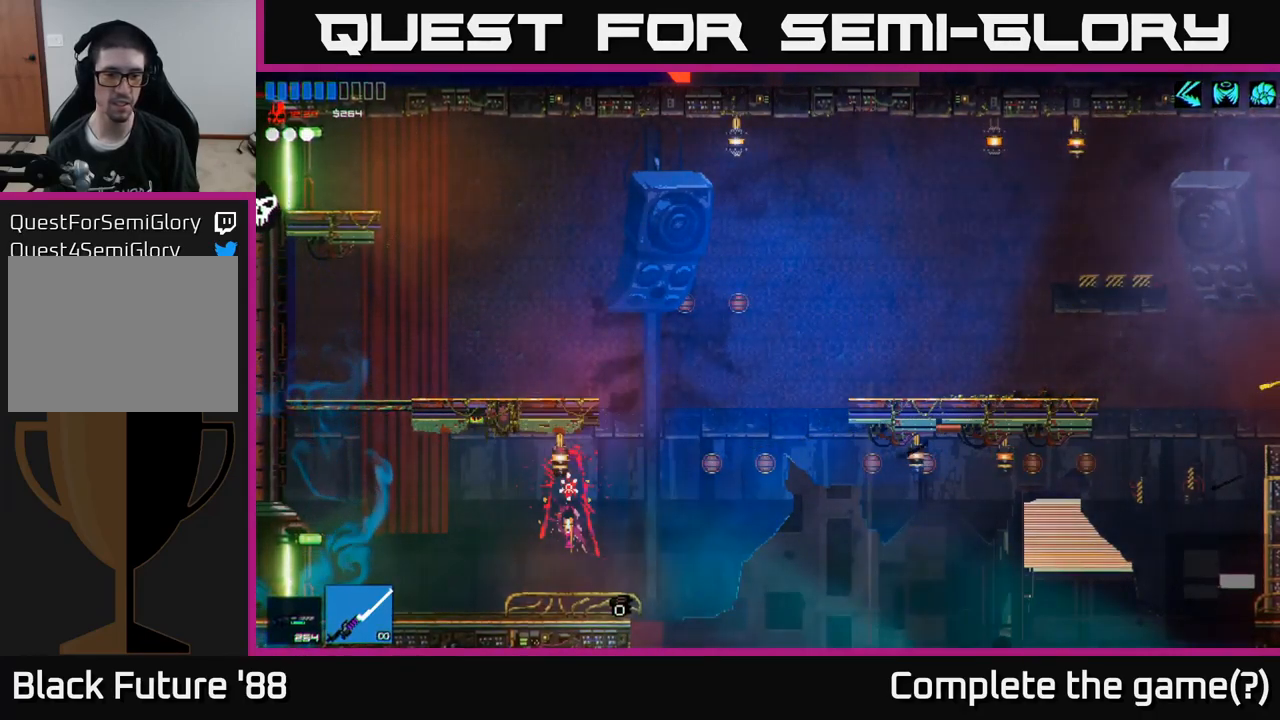
{"buttons": [], "left_stick": "left", "right_stick": "up-left", "events": []}
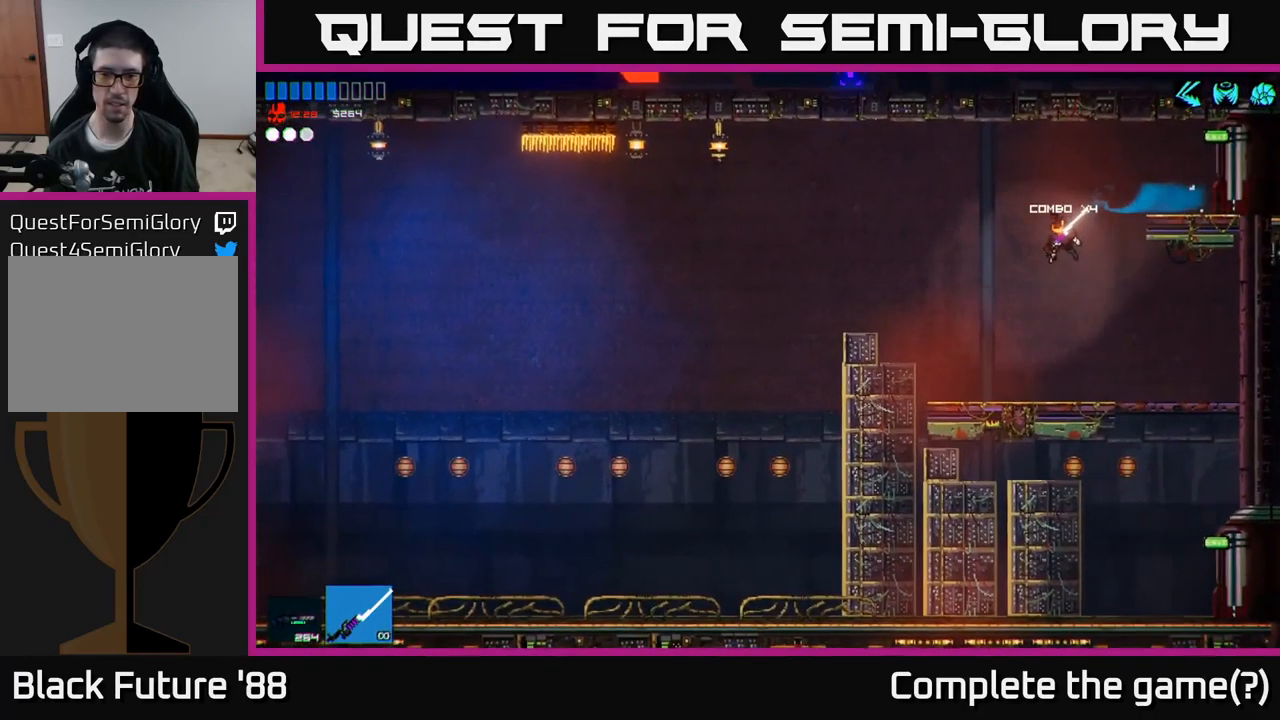
{"buttons": [], "left_stick": "left", "right_stick": "up-left", "events": [[300, "A", "down"], [450, "A", "up"]]}
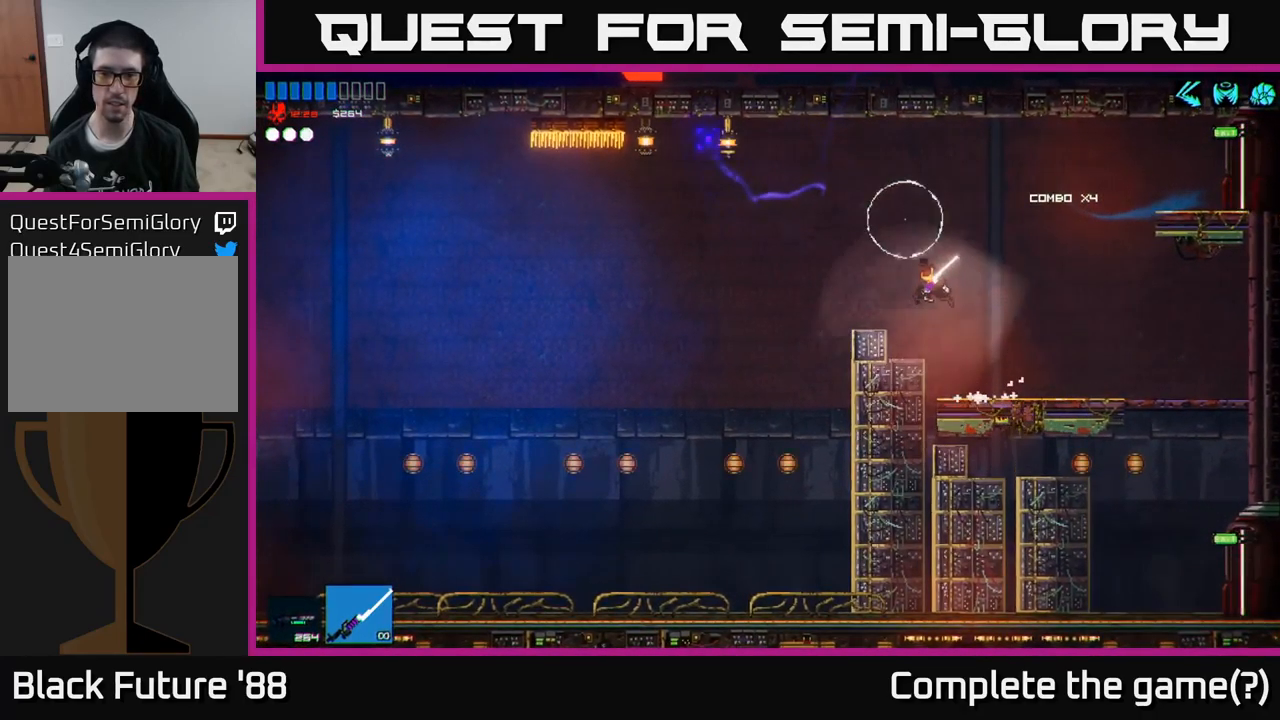
{"buttons": ["R2"], "left_stick": "right", "right_stick": "left", "events": [[67, "left_stick", "right"], [250, "right_stick", "left"], [500, "R2", "down"]]}
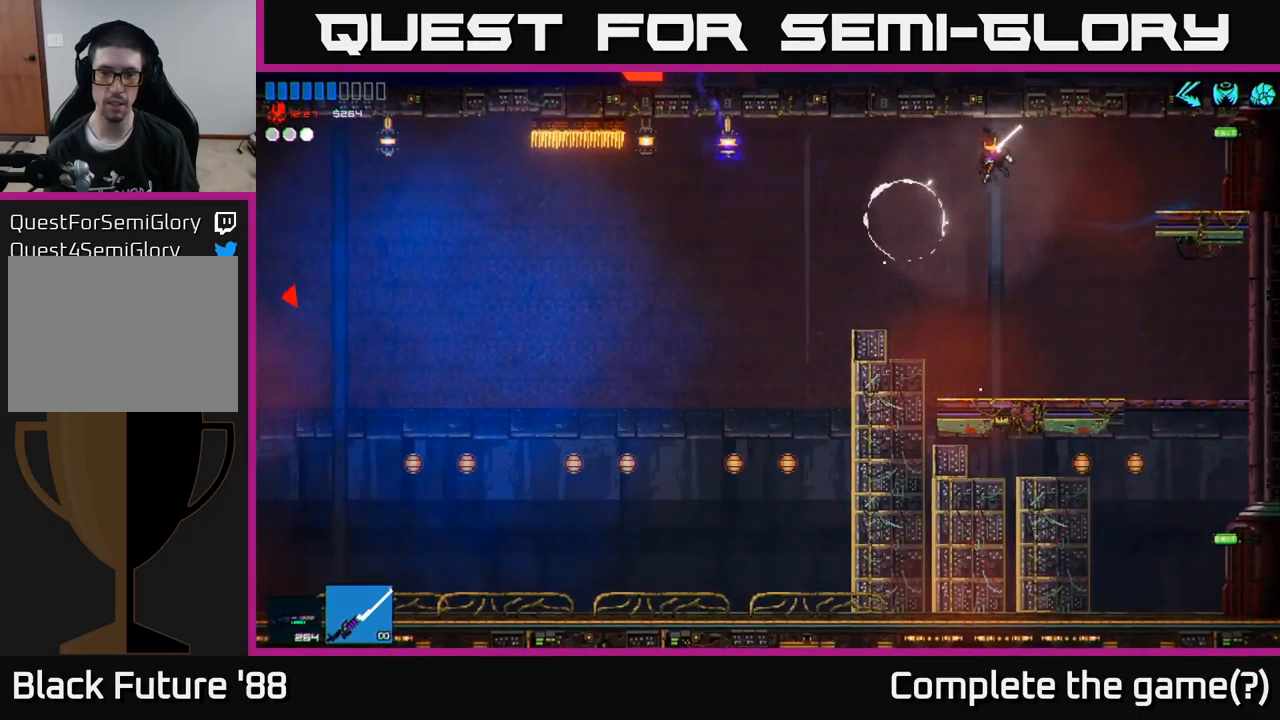
{"buttons": [], "left_stick": "center", "right_stick": "left", "events": [[133, "R2", "up"], [133, "left_stick", "up"], [133, "right_stick", "down-left"], [183, "left_stick", "left"], [283, "right_stick", "left"], [450, "left_stick", "center"]]}
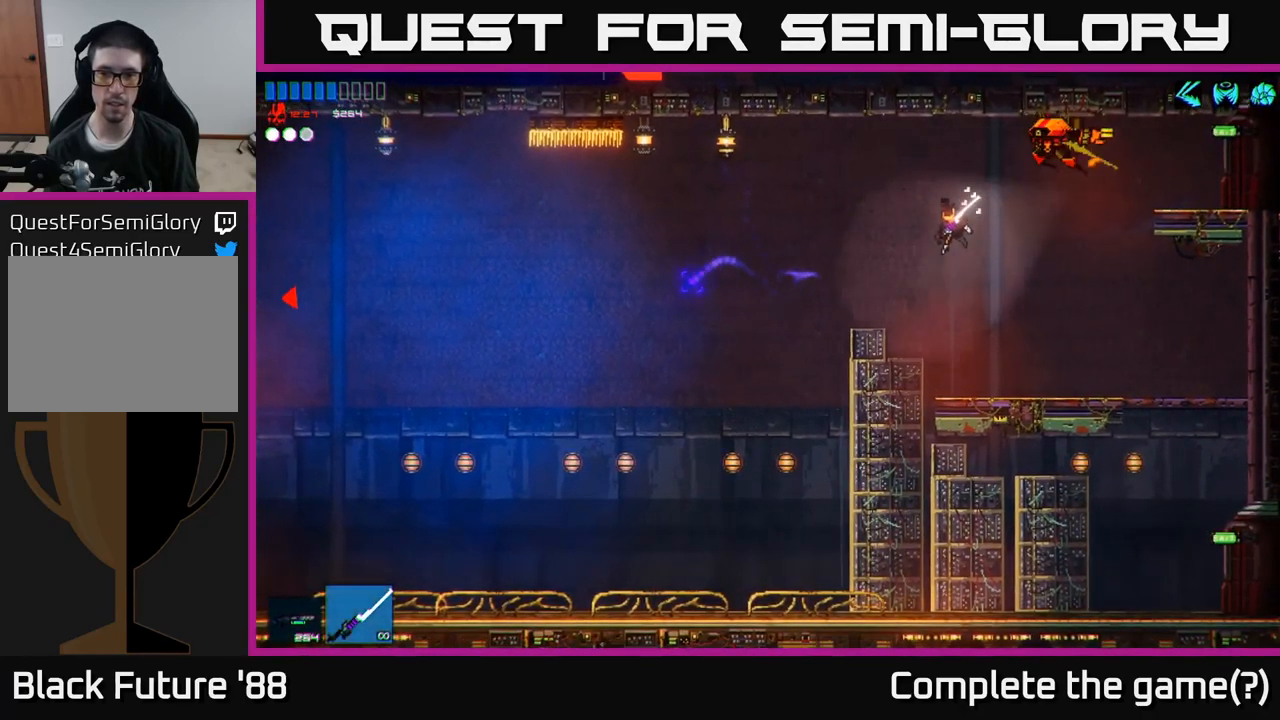
{"buttons": [], "left_stick": "up", "right_stick": "up-right", "events": [[17, "left_stick", "left"], [167, "left_stick", "center"], [167, "right_stick", "up"], [217, "left_stick", "right"], [217, "right_stick", "up-right"], [233, "A", "down"], [317, "R2", "down"], [450, "A", "up"], [467, "left_stick", "up"], [500, "R2", "up"]]}
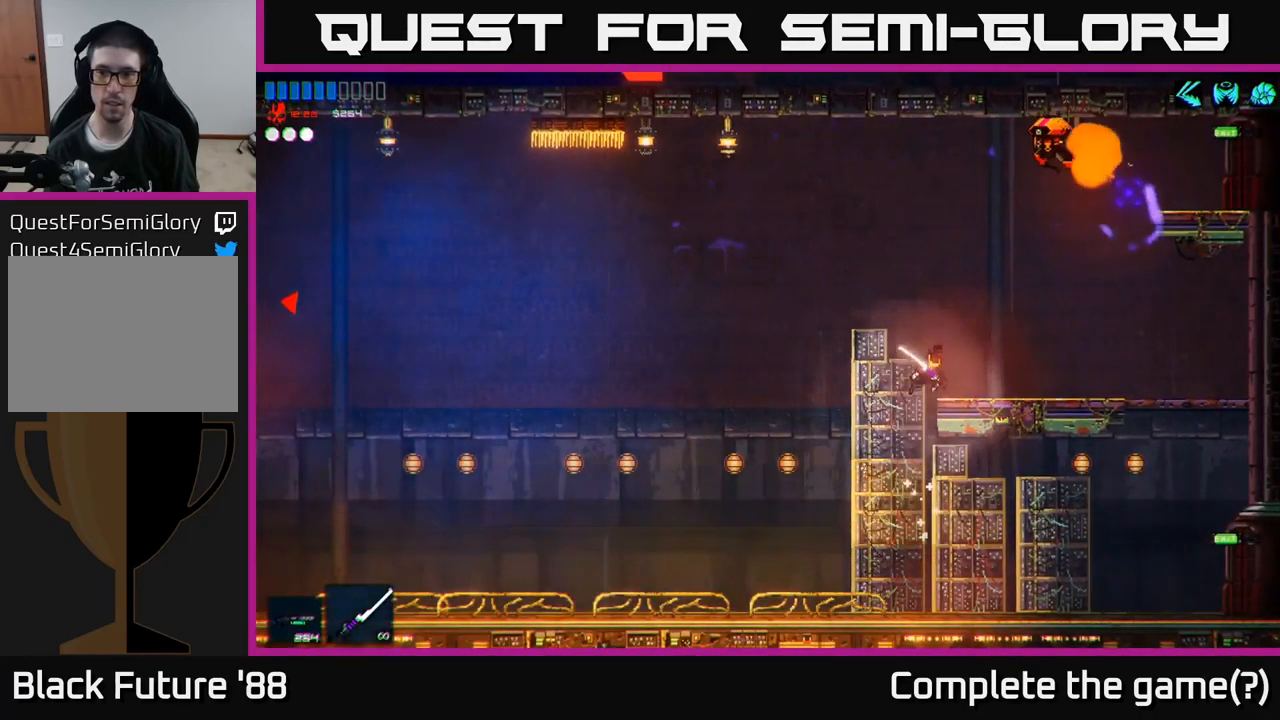
{"buttons": ["R1"], "left_stick": "left", "right_stick": "up-right", "events": [[33, "left_stick", "left"], [133, "left_stick", "center"], [384, "left_stick", "left"], [484, "R1", "down"]]}
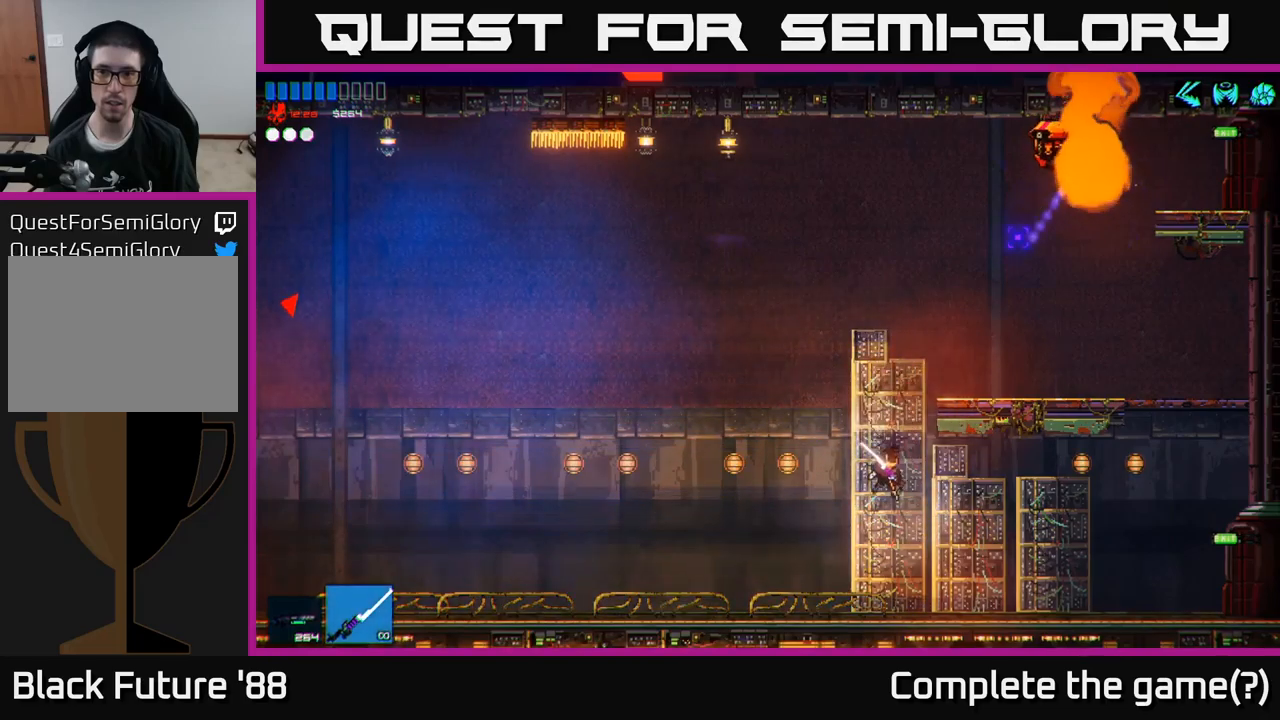
{"buttons": [], "left_stick": "left", "right_stick": "up-right", "events": [[50, "R1", "up"], [184, "A", "down"], [350, "R2", "down"], [417, "A", "up"], [450, "R2", "up"]]}
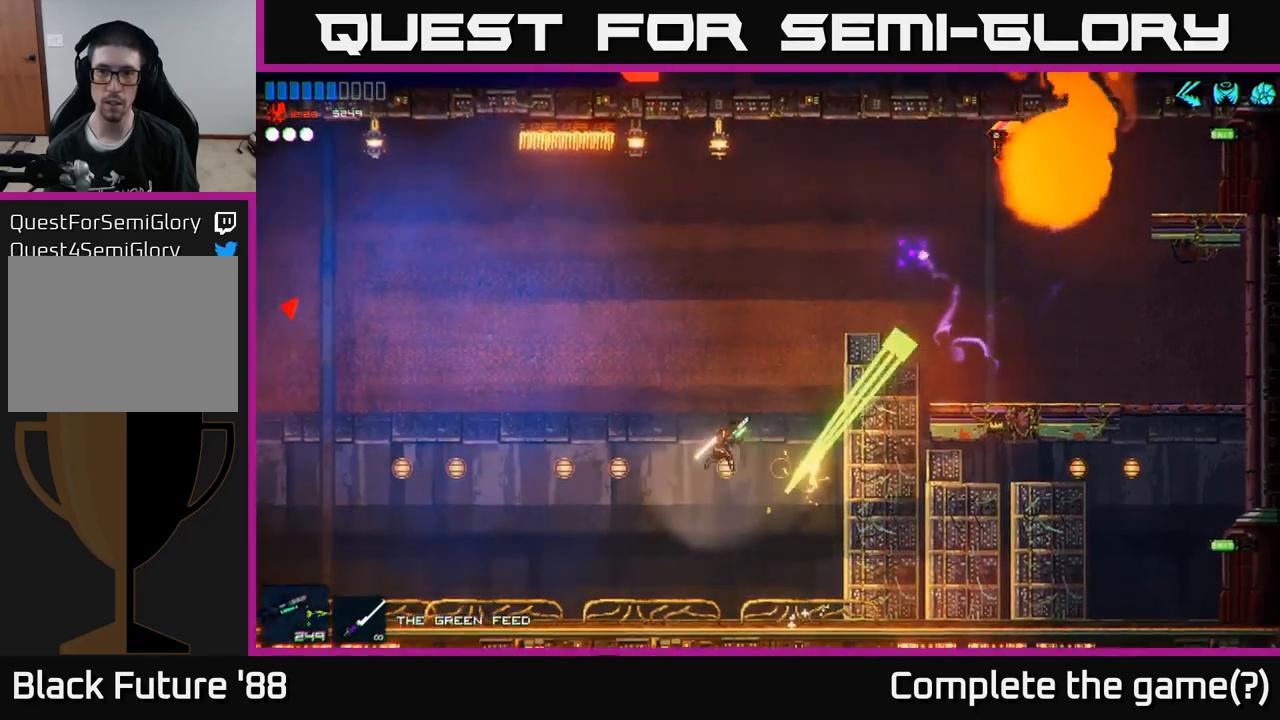
{"buttons": [], "left_stick": "right", "right_stick": "up-right", "events": [[17, "left_stick", "center"], [134, "left_stick", "left"], [400, "left_stick", "center"], [467, "left_stick", "right"]]}
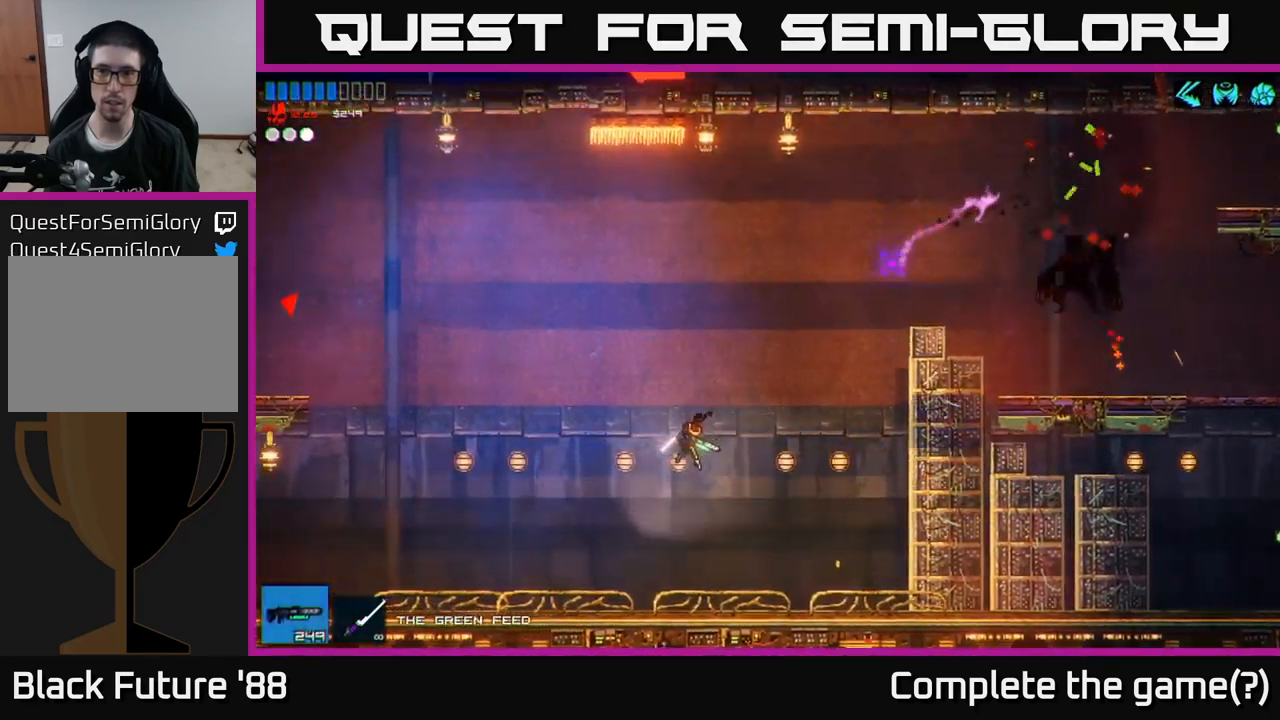
{"buttons": ["A"], "left_stick": "right", "right_stick": "up-right", "events": [[100, "R1", "down"], [200, "R1", "up"], [350, "A", "down"]]}
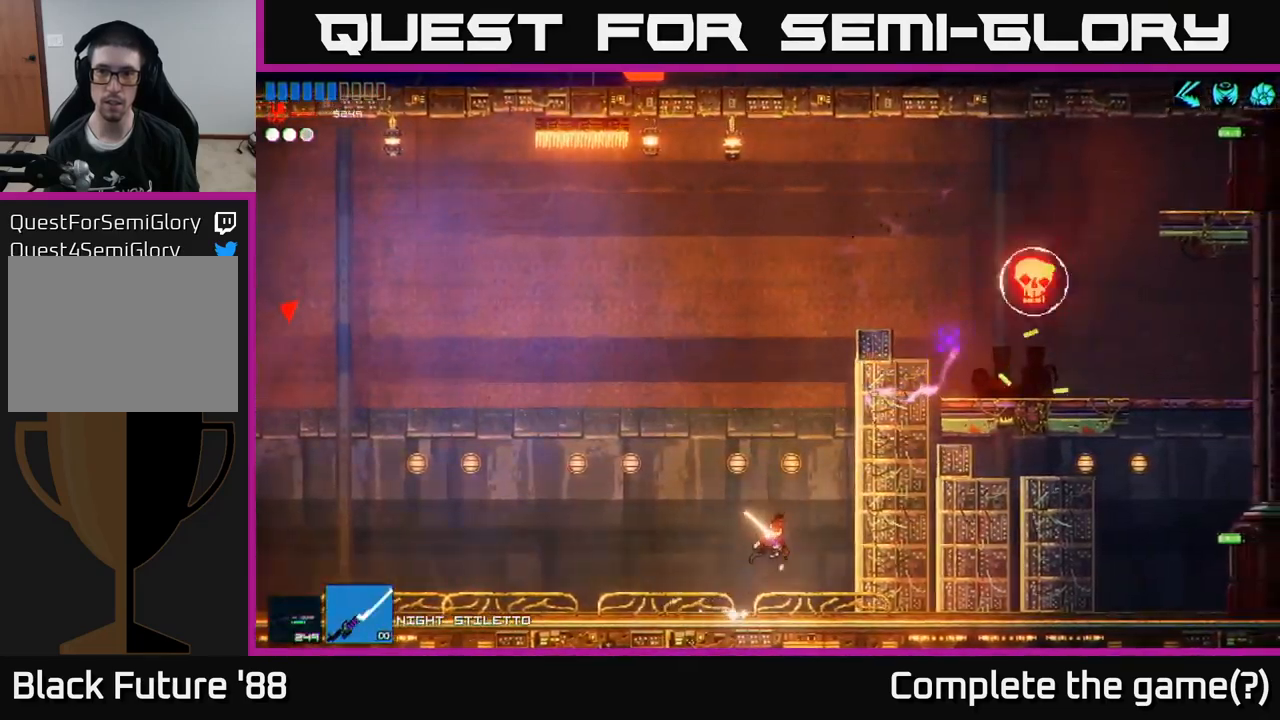
{"buttons": [], "left_stick": "right", "right_stick": "up-right", "events": [[100, "A", "up"], [234, "L1", "down"], [350, "L1", "up"]]}
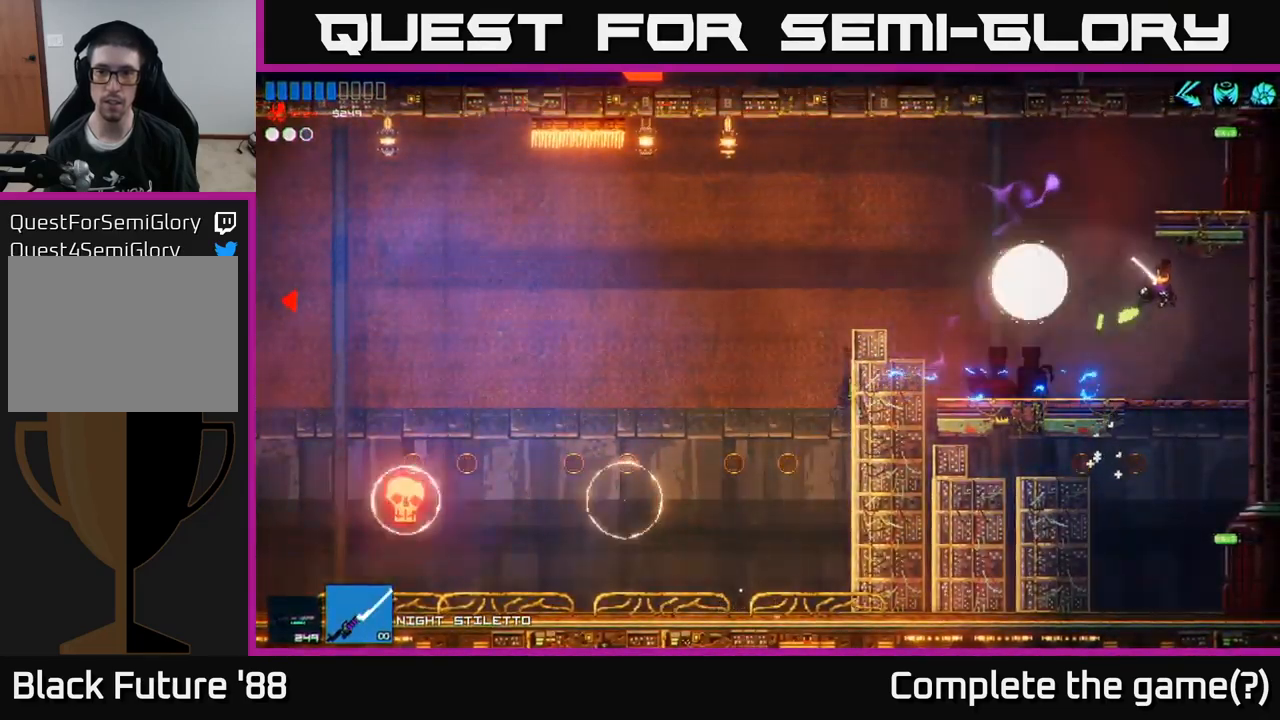
{"buttons": [], "left_stick": "center", "right_stick": "up-left", "events": [[150, "left_stick", "left"], [167, "right_stick", "up-left"], [334, "R2", "down"], [467, "left_stick", "center"], [484, "R2", "up"]]}
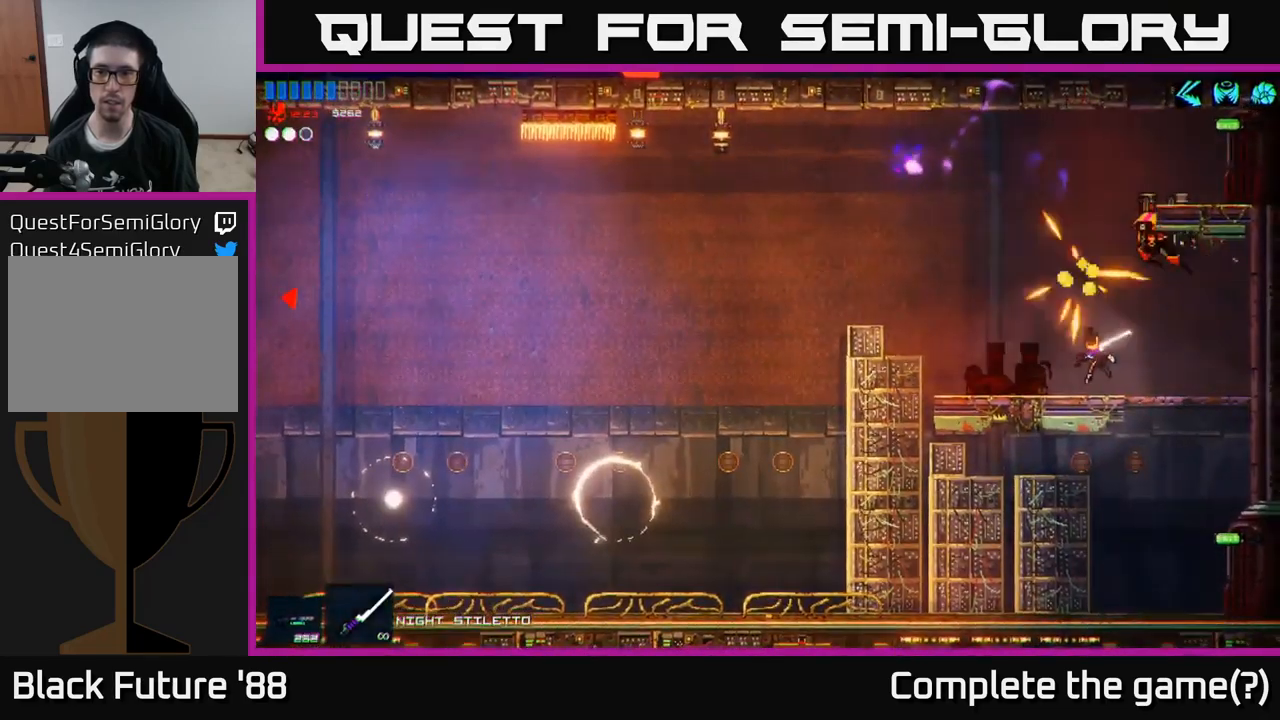
{"buttons": ["A"], "left_stick": "up-right", "right_stick": "right", "events": [[400, "right_stick", "up-right"], [434, "A", "down"], [450, "left_stick", "up-right"], [467, "right_stick", "right"]]}
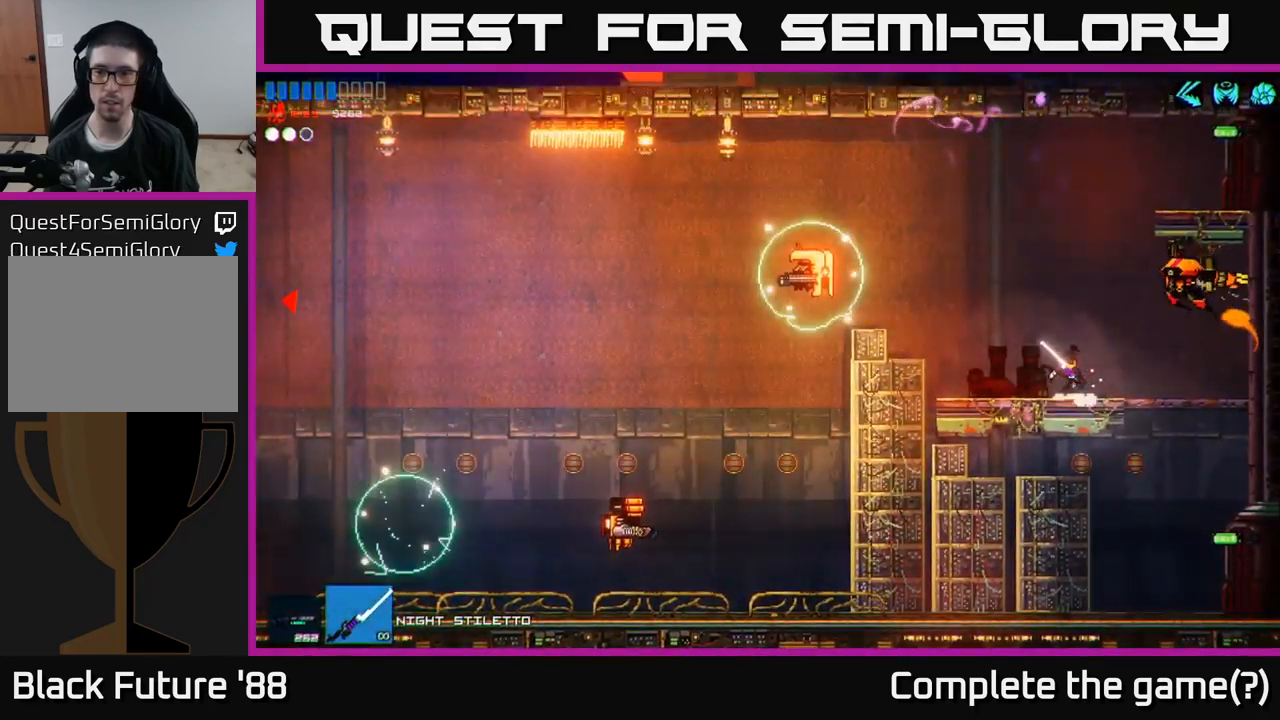
{"buttons": [], "left_stick": "left", "right_stick": "right", "events": [[34, "R2", "down"], [67, "left_stick", "left"], [100, "A", "up"], [250, "R2", "up"]]}
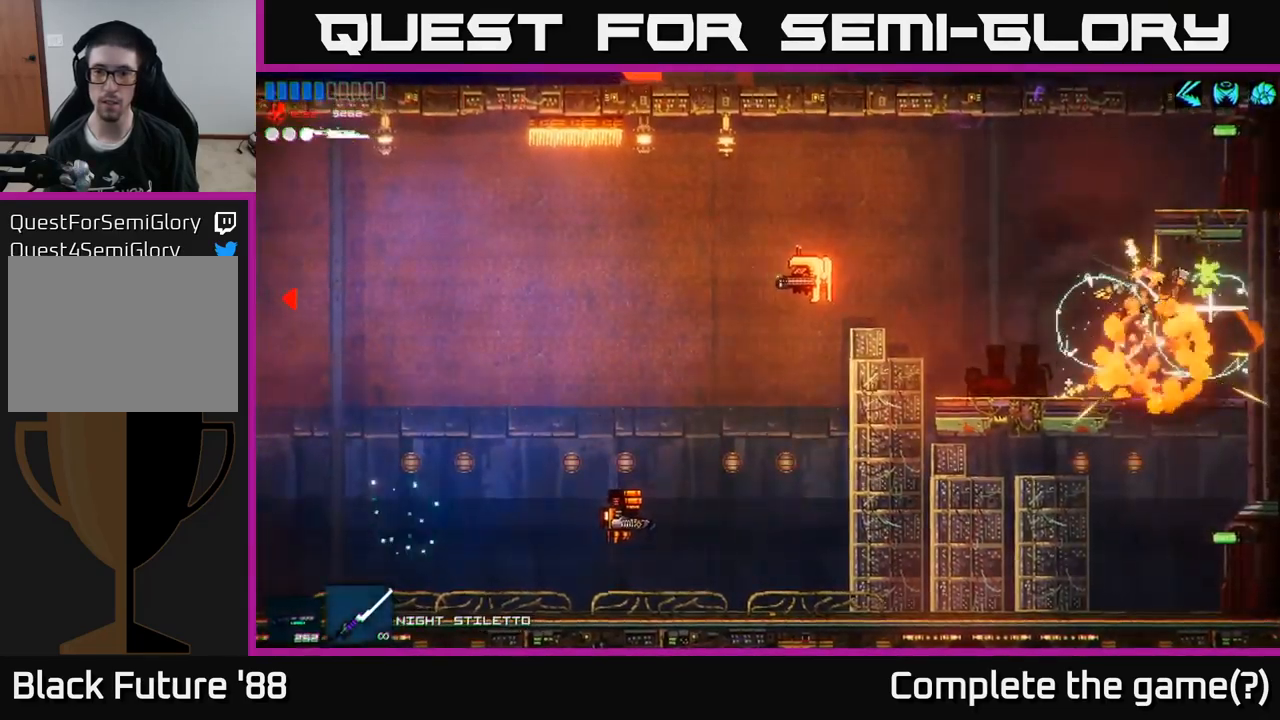
{"buttons": ["A"], "left_stick": "up-left", "right_stick": "left", "events": [[150, "right_stick", "down"], [200, "left_stick", "up-left"], [217, "right_stick", "left"], [450, "A", "down"]]}
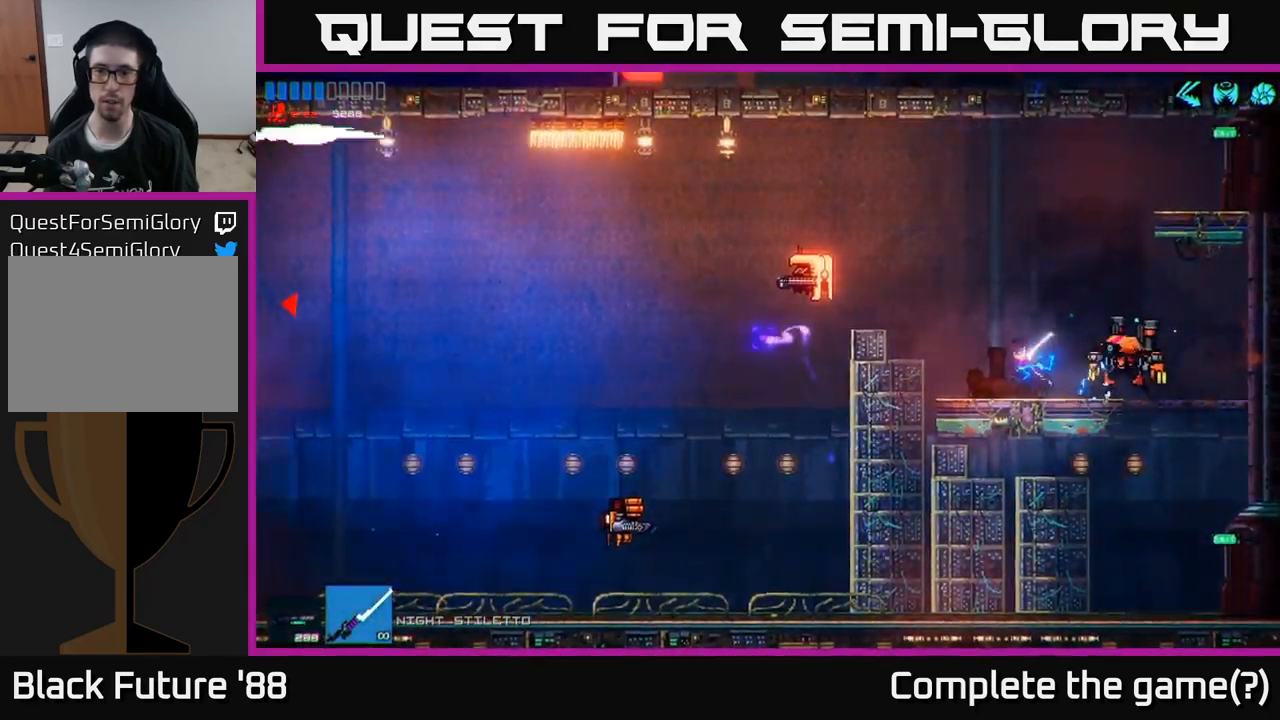
{"buttons": [], "left_stick": "left", "right_stick": "left", "events": [[84, "R2", "down"], [150, "A", "up"], [250, "R2", "up"], [267, "left_stick", "right"], [417, "left_stick", "left"]]}
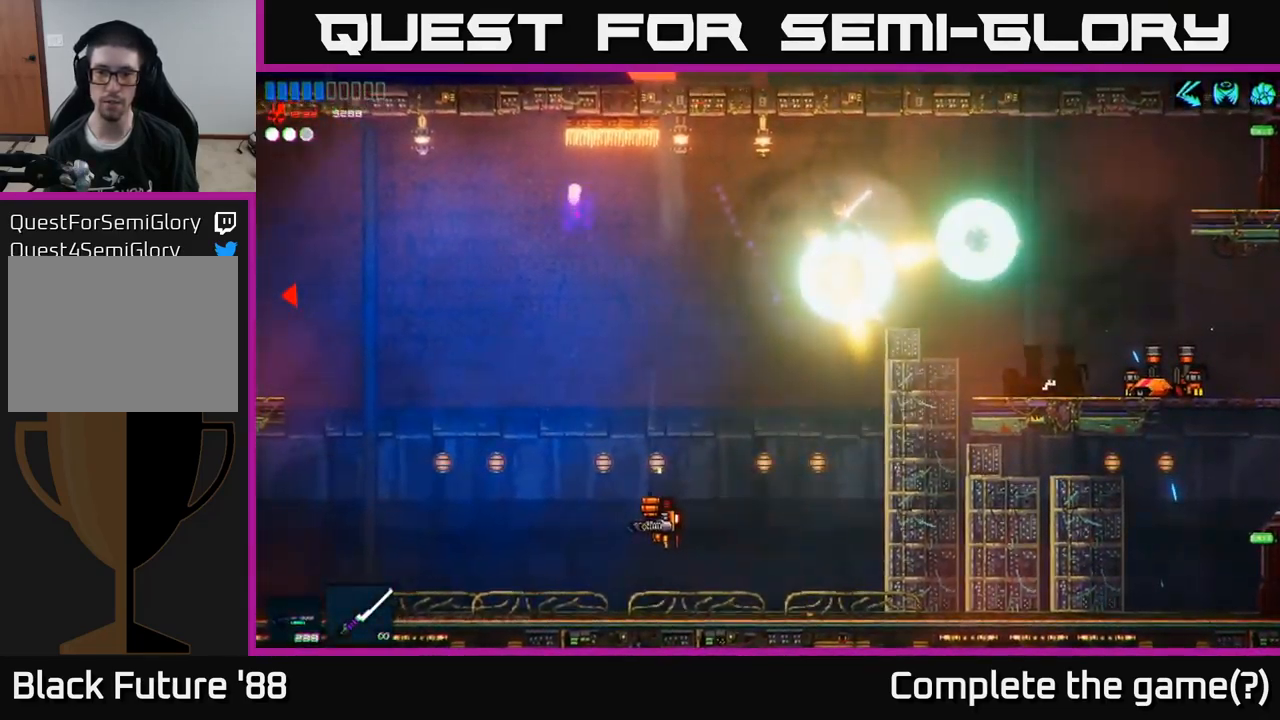
{"buttons": [], "left_stick": "center", "right_stick": "down-left", "events": [[250, "right_stick", "up"], [267, "left_stick", "center"], [317, "left_stick", "right"], [400, "left_stick", "center"], [416, "right_stick", "down-left"]]}
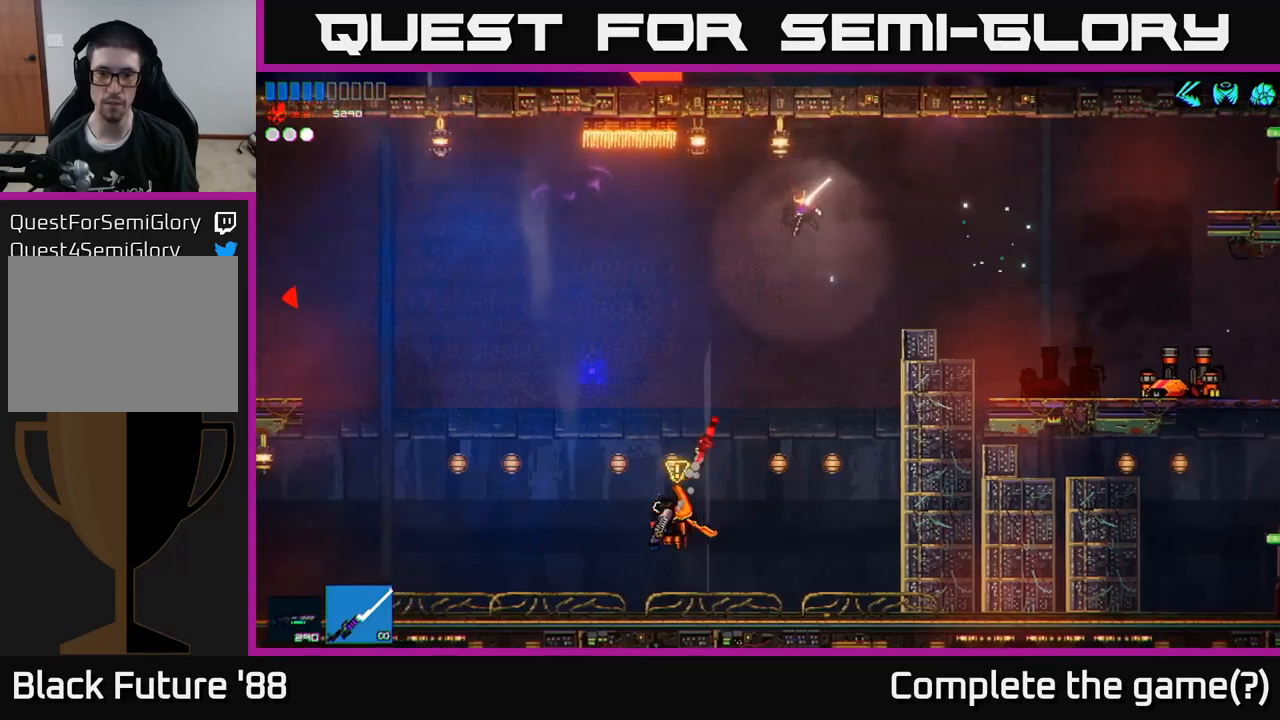
{"buttons": [], "left_stick": "center", "right_stick": "left", "events": [[50, "left_stick", "right"], [233, "left_stick", "left"], [250, "R2", "down"], [300, "right_stick", "left"], [416, "R2", "up"], [500, "left_stick", "center"]]}
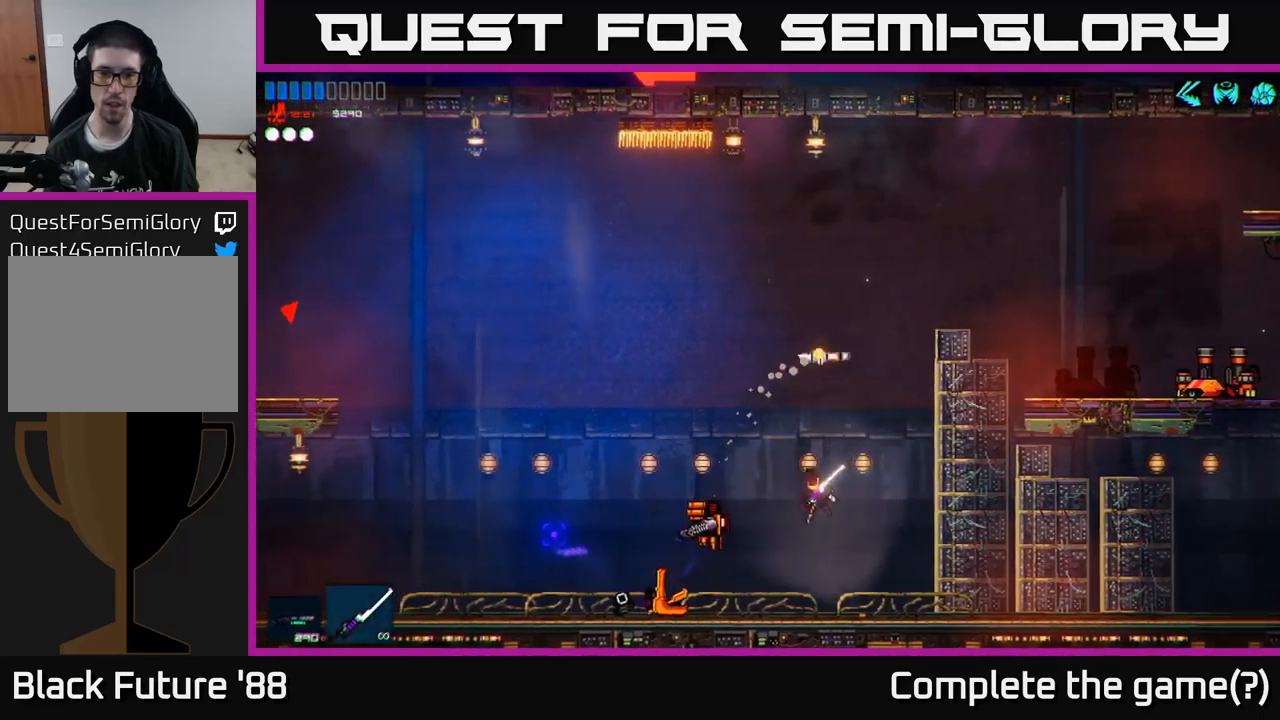
{"buttons": ["R2"], "left_stick": "left", "right_stick": "up", "events": [[150, "left_stick", "left"], [200, "right_stick", "up-left"], [300, "right_stick", "up"], [383, "R2", "down"]]}
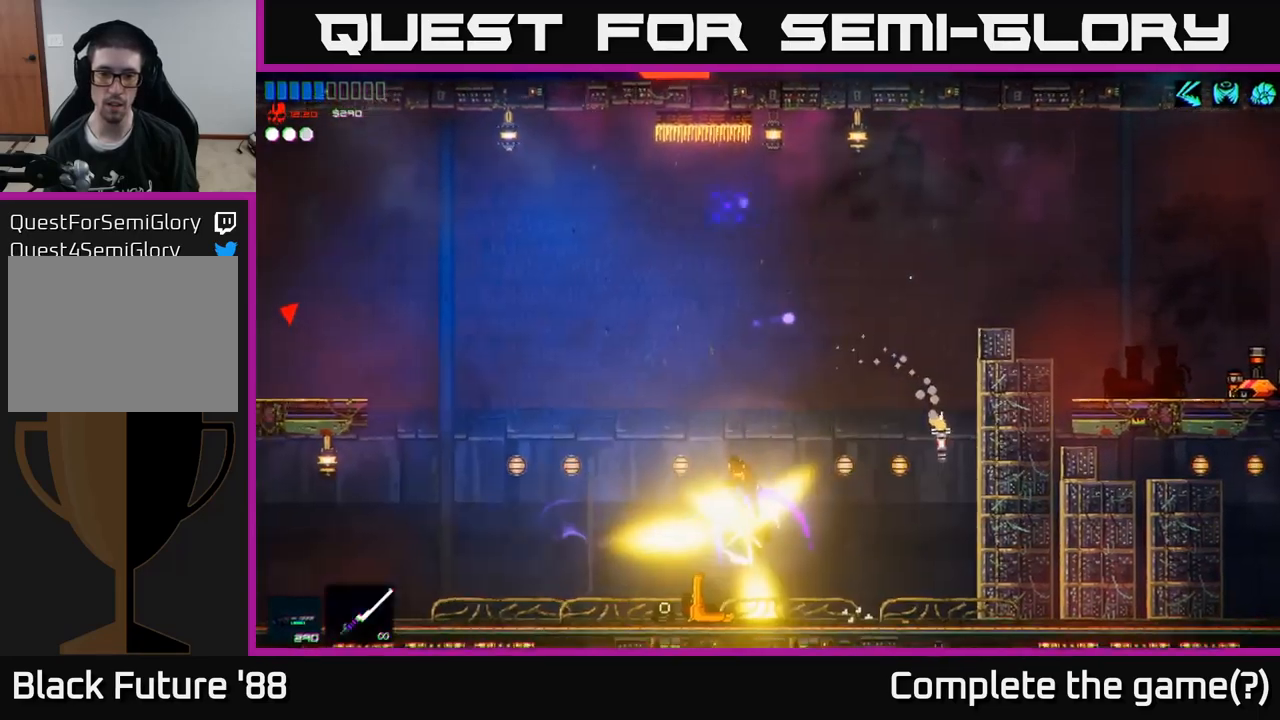
{"buttons": [], "left_stick": "left", "right_stick": "right", "events": [[16, "right_stick", "up-left"], [66, "R2", "up"], [133, "A", "down"], [250, "right_stick", "up"], [350, "right_stick", "up-right"], [366, "A", "up"], [466, "right_stick", "right"]]}
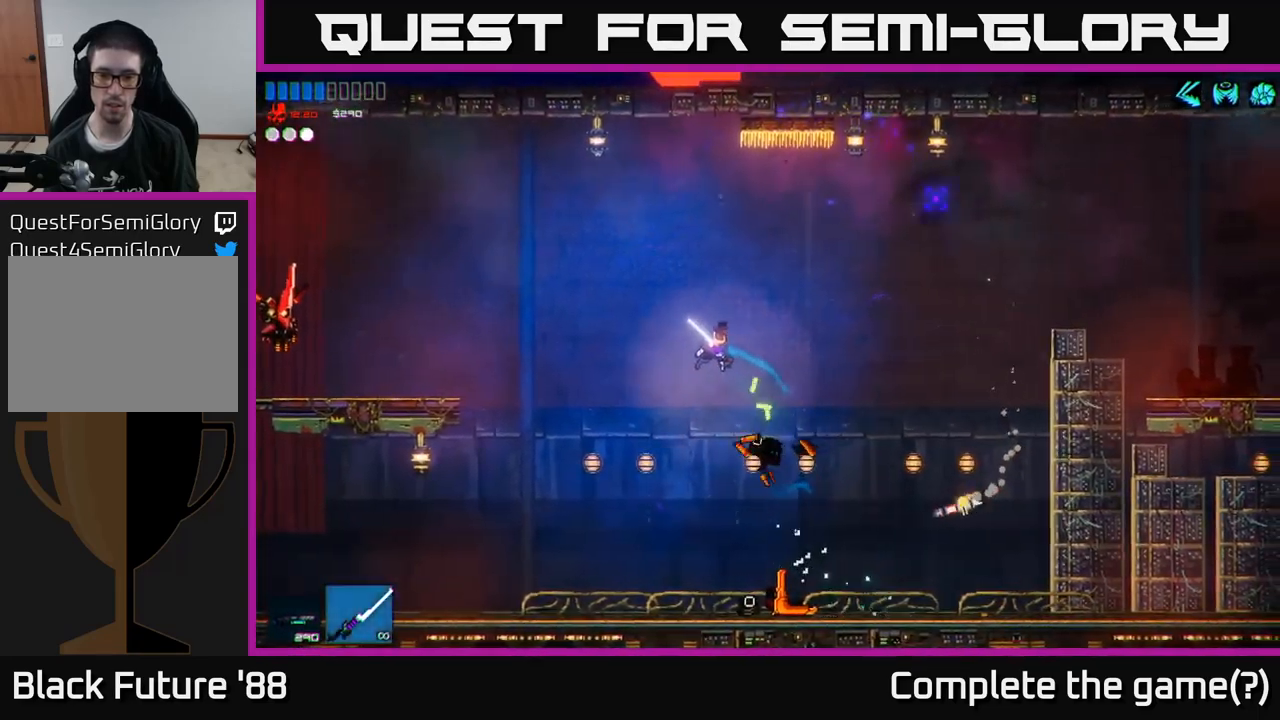
{"buttons": [], "left_stick": "left", "right_stick": "up", "events": [[16, "right_stick", "down-right"], [300, "left_stick", "center"], [383, "left_stick", "left"], [466, "right_stick", "up"]]}
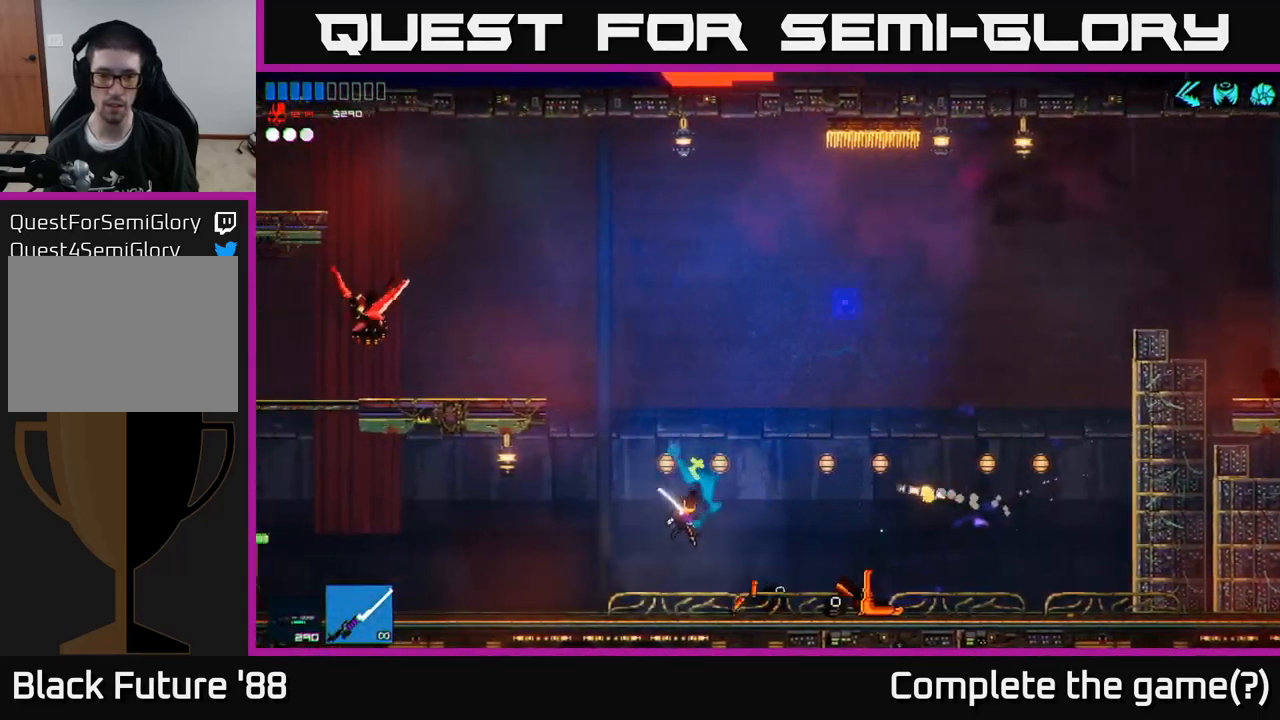
{"buttons": ["A"], "left_stick": "left", "right_stick": "left", "events": [[66, "right_stick", "up-left"], [133, "A", "down"], [250, "left_stick", "center"], [333, "A", "up"], [350, "left_stick", "left"], [450, "A", "down"], [466, "right_stick", "left"]]}
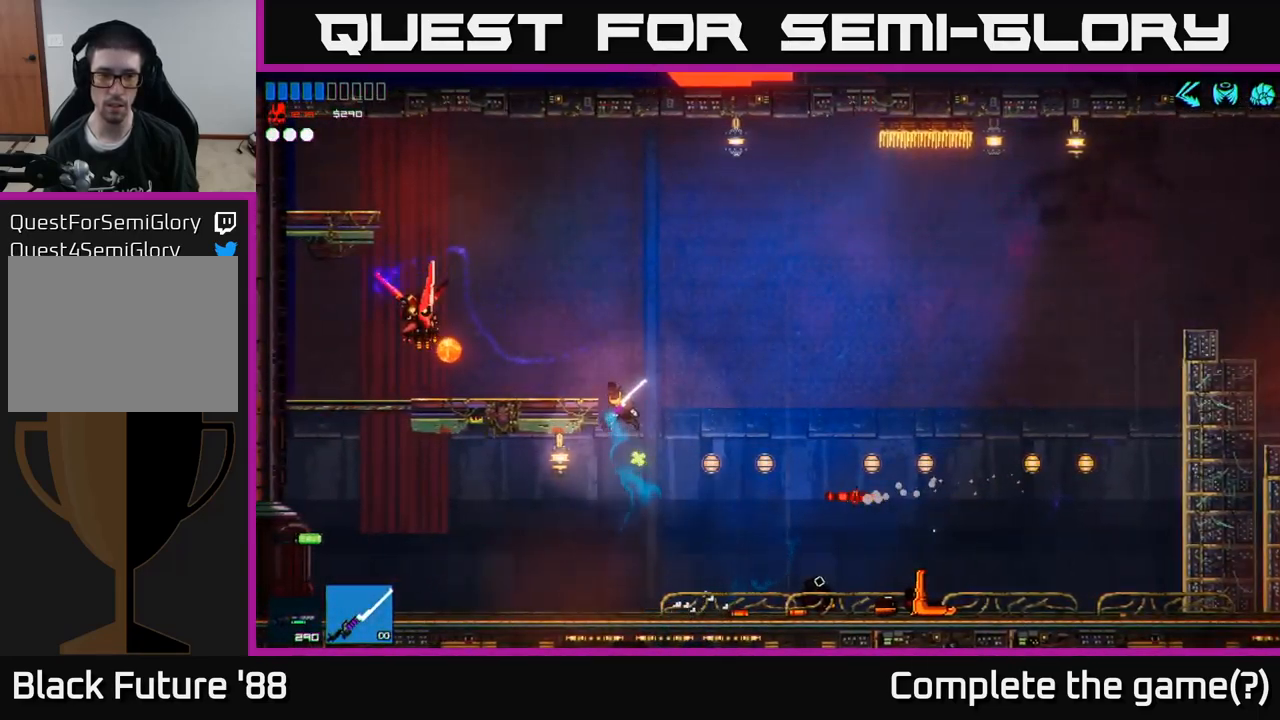
{"buttons": [], "left_stick": "center", "right_stick": "left", "events": [[183, "R2", "down"], [233, "A", "up"], [316, "left_stick", "center"], [333, "R2", "up"]]}